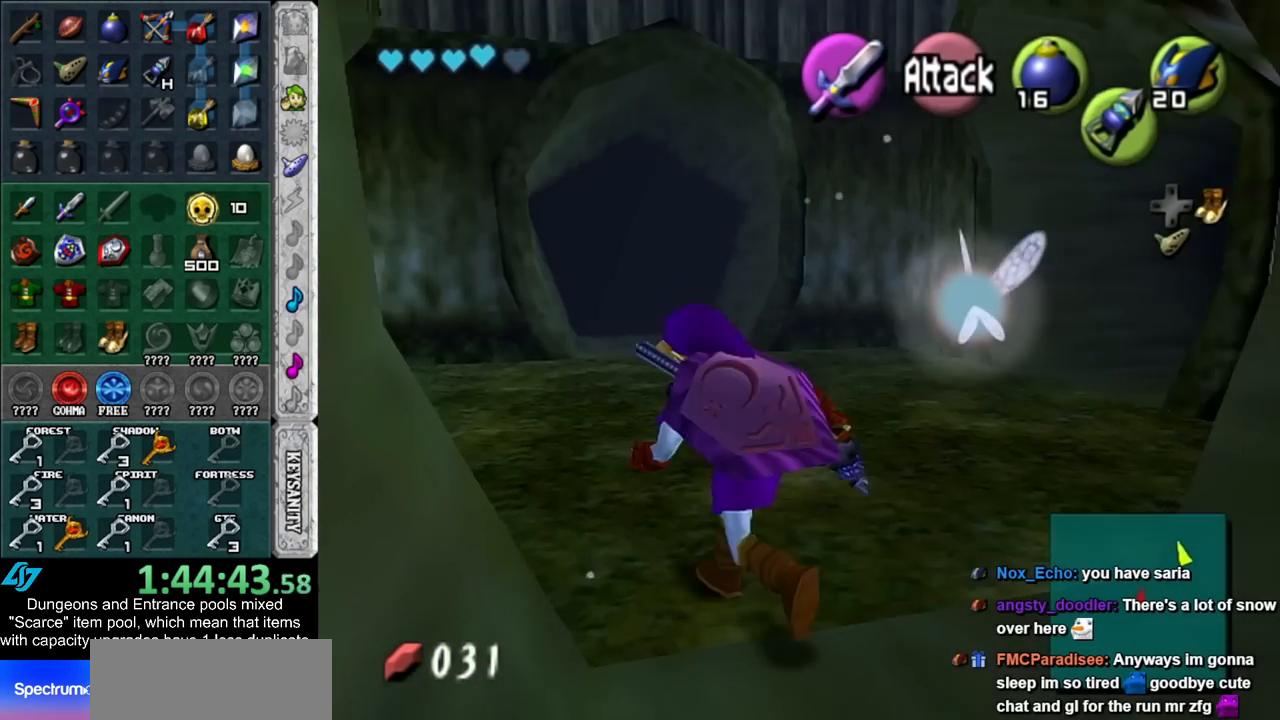
Gameplay with a controller (Nintendo layout); each line is a JSON object with the inputs held at the frame after it. "events" lists button and stick changes between this image and that frame as [ms after this image, input, new state], when the widget could be followed in between. Not read: L3 R3.
{"buttons": [], "left_stick": "up-left", "right_stick": "center", "events": []}
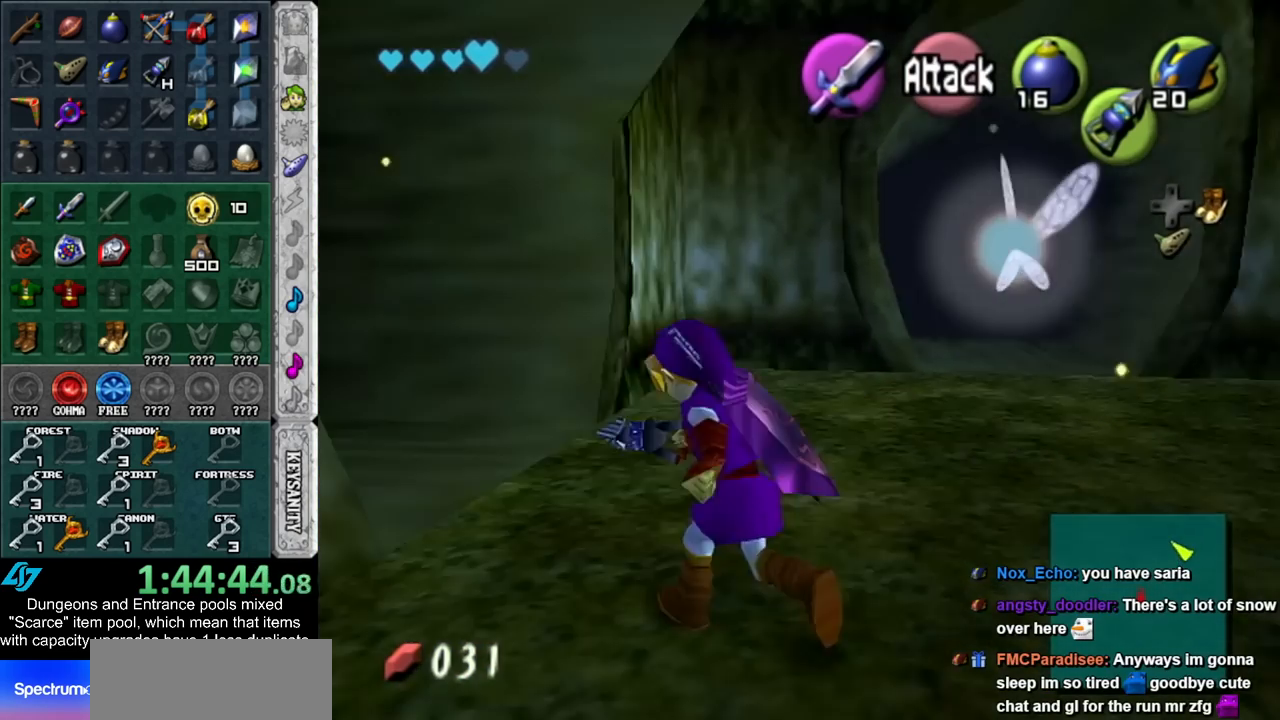
{"buttons": [], "left_stick": "up-left", "right_stick": "center", "events": []}
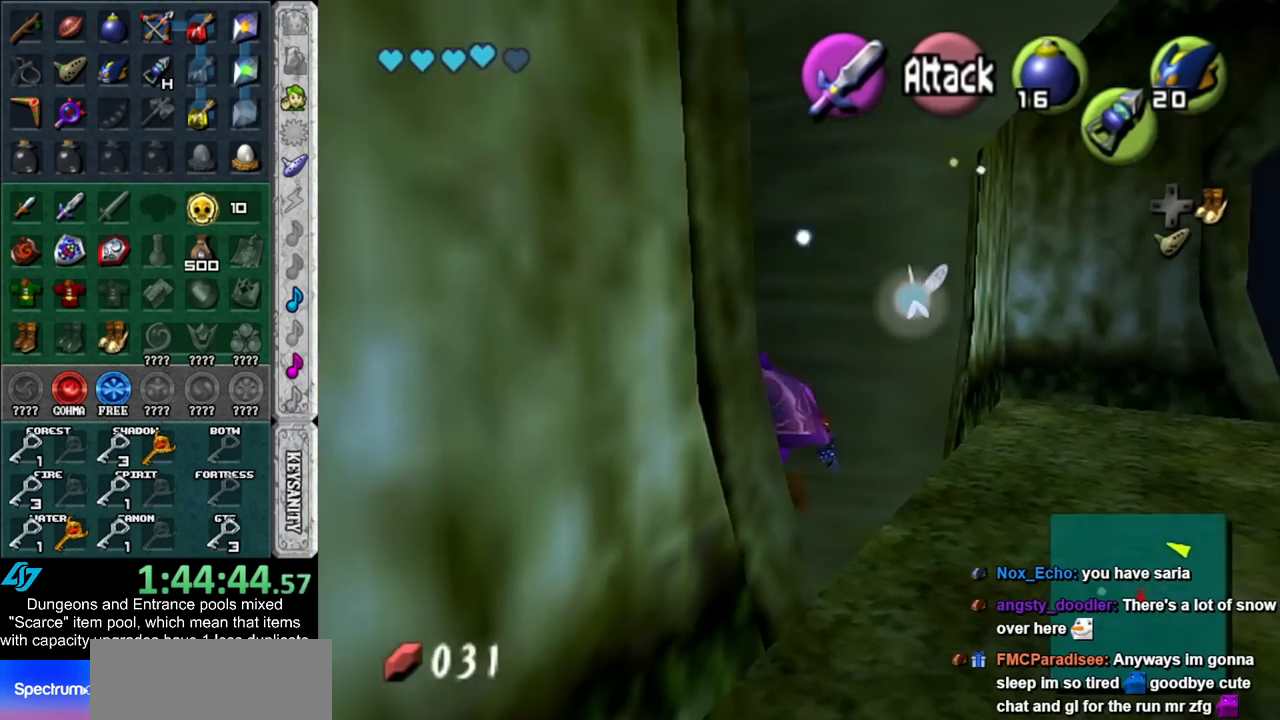
{"buttons": [], "left_stick": "up-left", "right_stick": "center", "events": []}
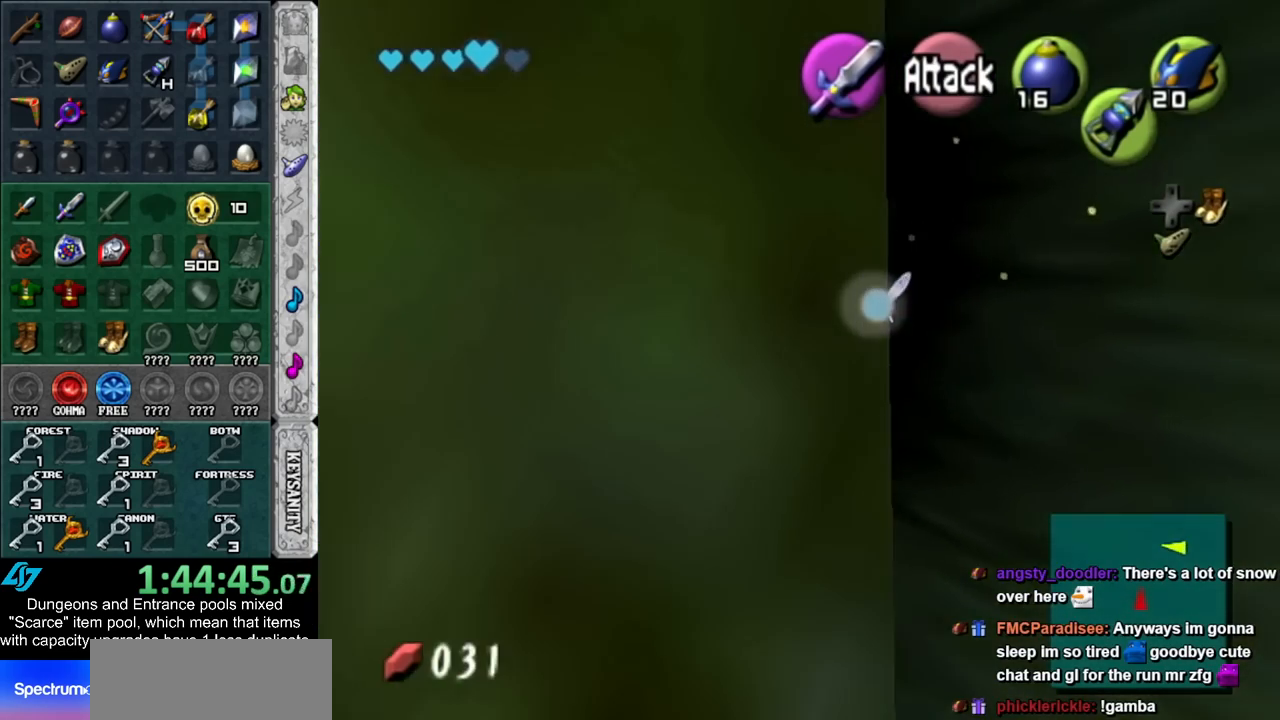
{"buttons": [], "left_stick": "up", "right_stick": "center", "events": [[133, "left_stick", "up"]]}
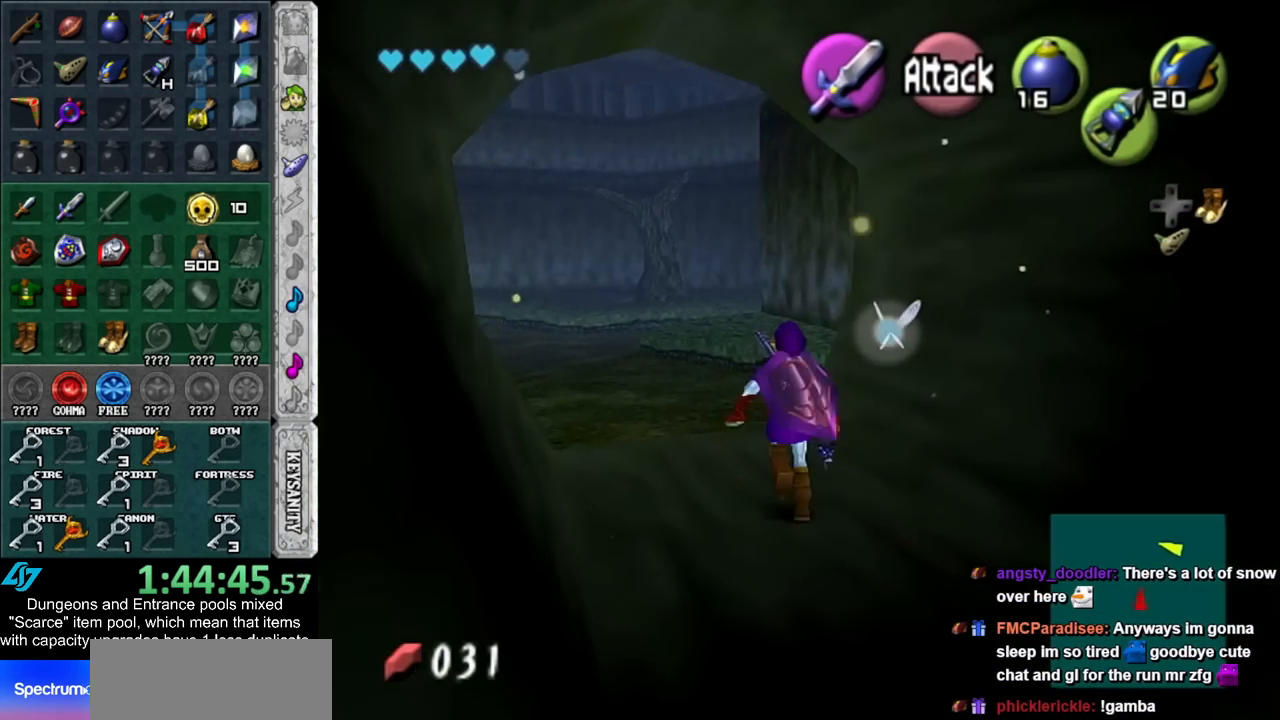
{"buttons": [], "left_stick": "up", "right_stick": "center", "events": []}
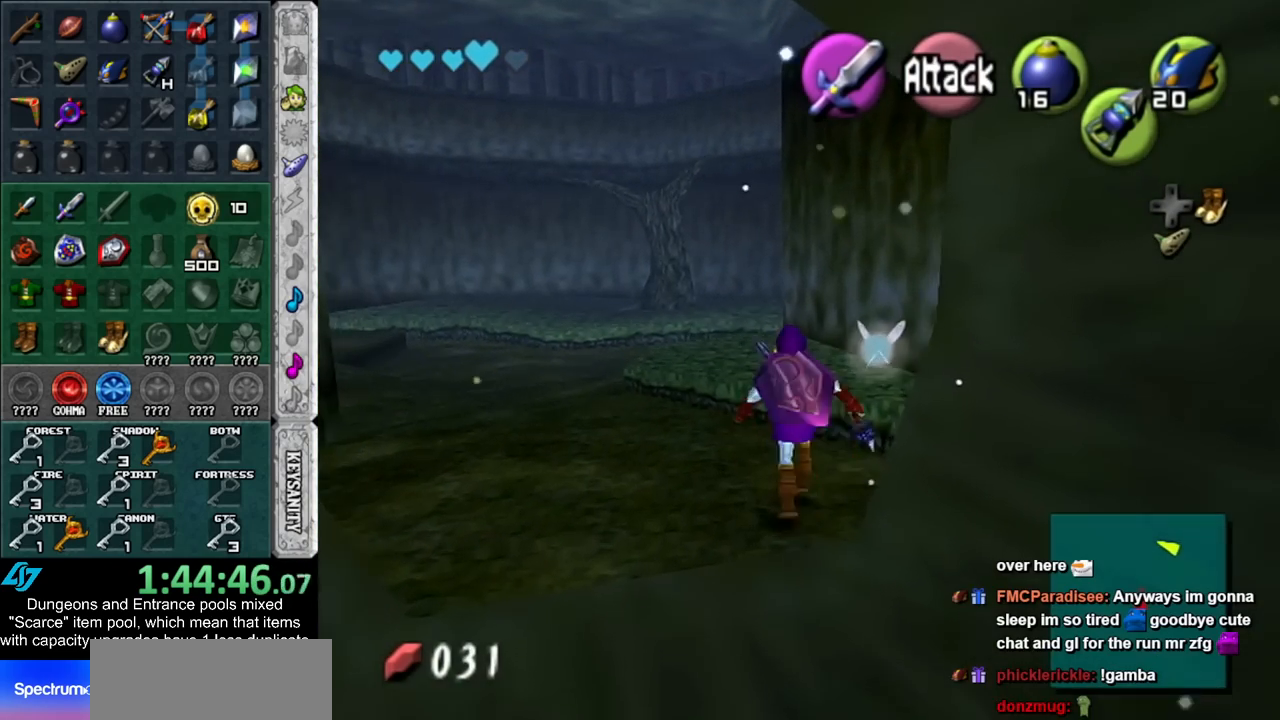
{"buttons": [], "left_stick": "up", "right_stick": "center", "events": []}
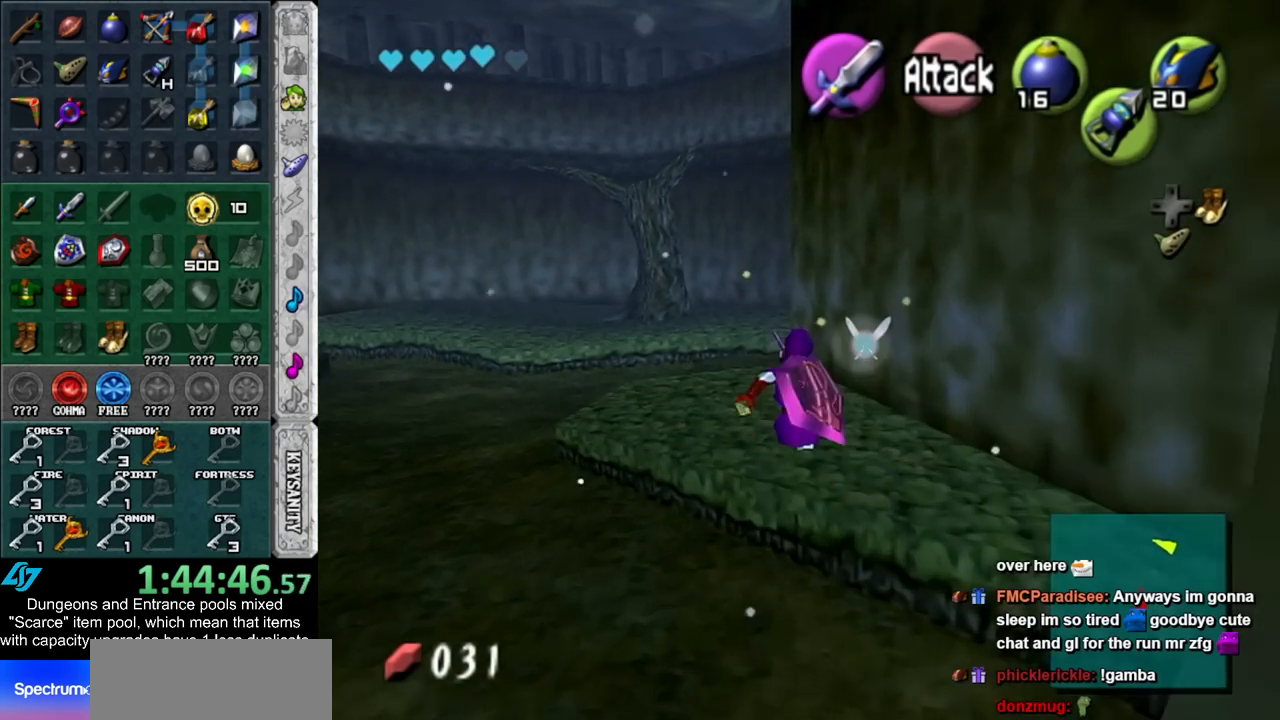
{"buttons": ["X", "L1", "R1"], "left_stick": "down", "right_stick": "center", "events": [[100, "left_stick", "up-right"], [233, "L1", "down"], [300, "X", "down"], [300, "left_stick", "center"], [417, "R1", "down"], [483, "left_stick", "down"]]}
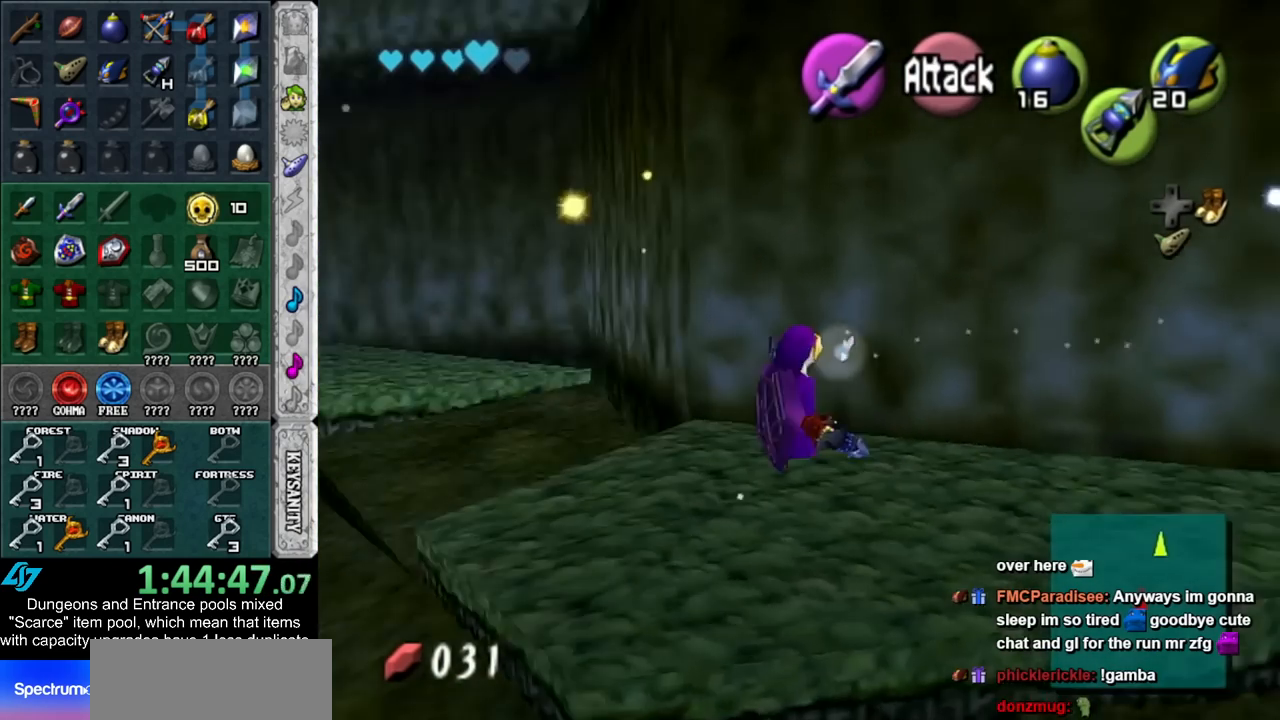
{"buttons": ["L1"], "left_stick": "down", "right_stick": "center", "events": [[17, "X", "up"], [133, "R1", "up"]]}
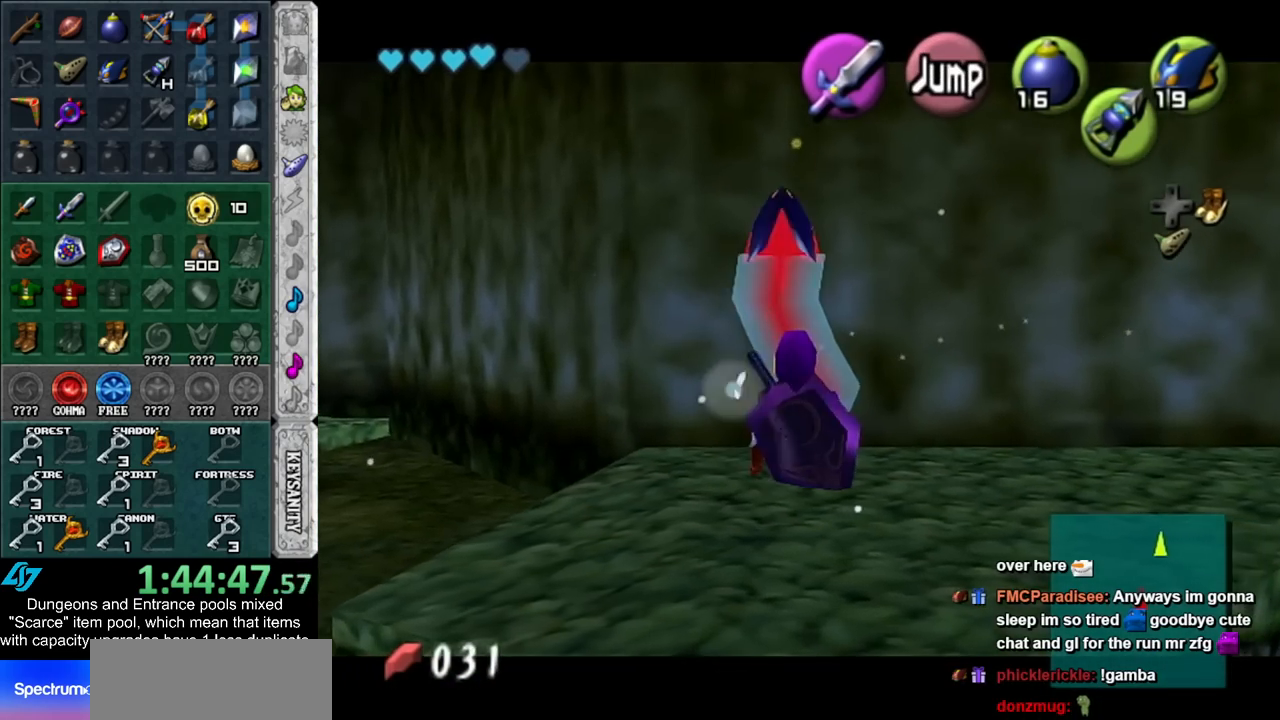
{"buttons": ["L1"], "left_stick": "down", "right_stick": "center", "events": []}
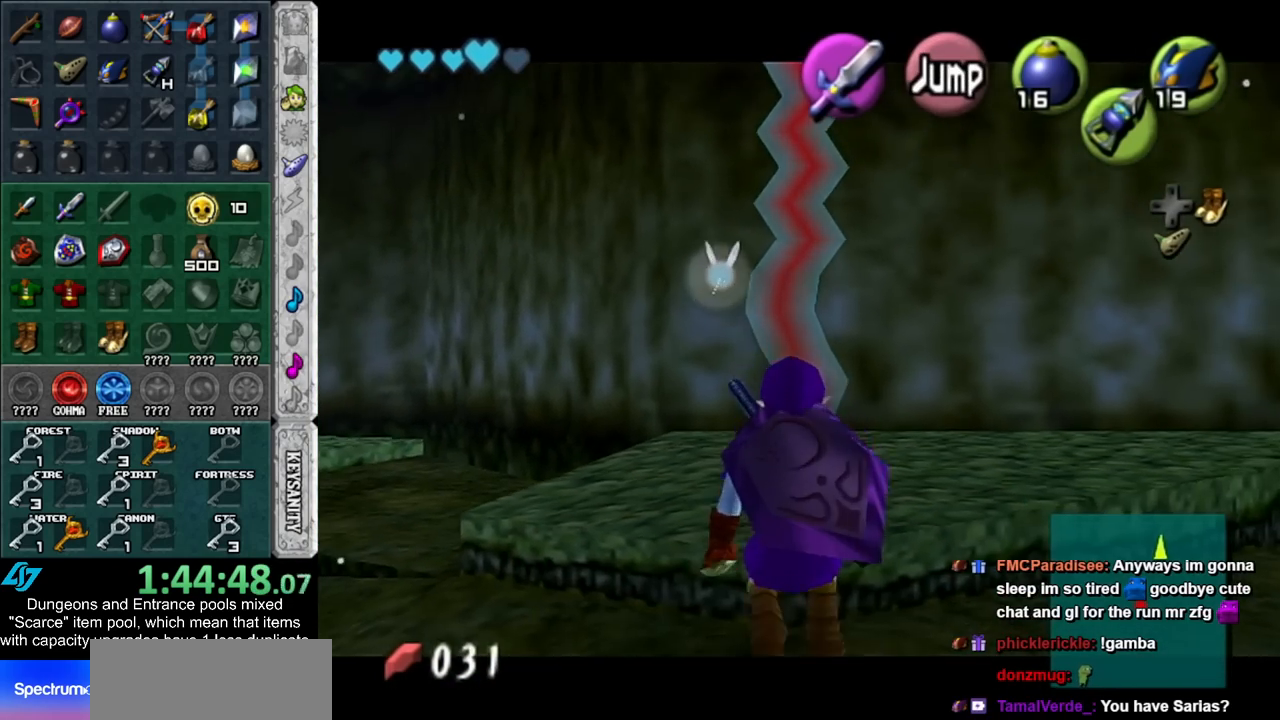
{"buttons": ["L1"], "left_stick": "center", "right_stick": "center", "events": [[333, "Z", "down"], [383, "left_stick", "center"], [417, "Z", "up"]]}
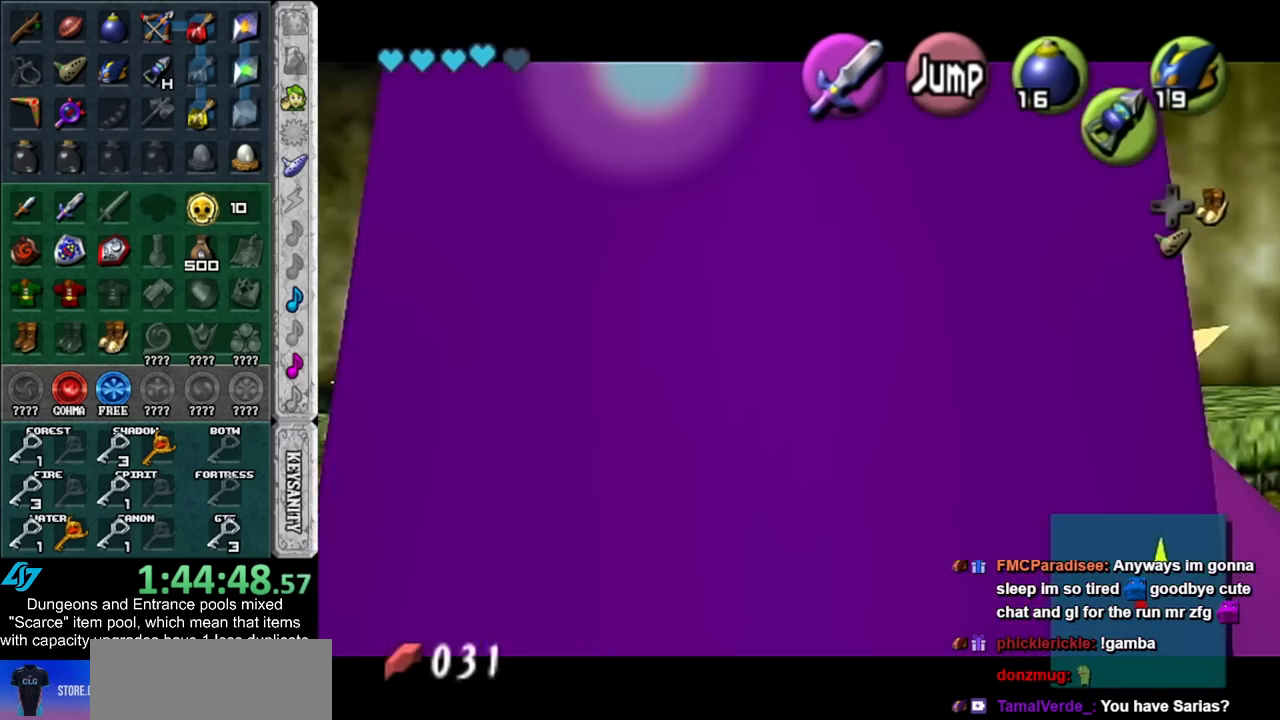
{"buttons": [], "left_stick": "center", "right_stick": "center", "events": [[17, "Z", "down"], [67, "Z", "up"], [167, "Z", "down"], [233, "Z", "up"], [333, "Z", "down"], [383, "L1", "up"], [383, "Z", "up"]]}
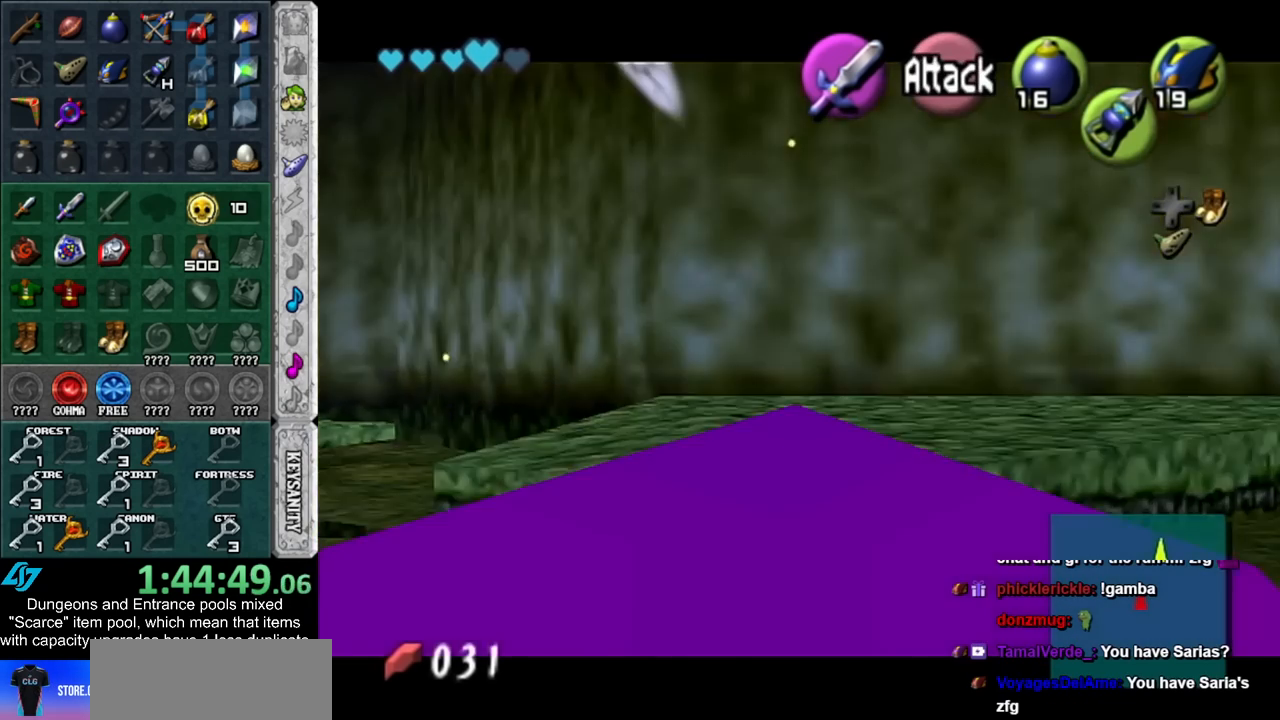
{"buttons": [], "left_stick": "down", "right_stick": "center", "events": [[417, "left_stick", "down"]]}
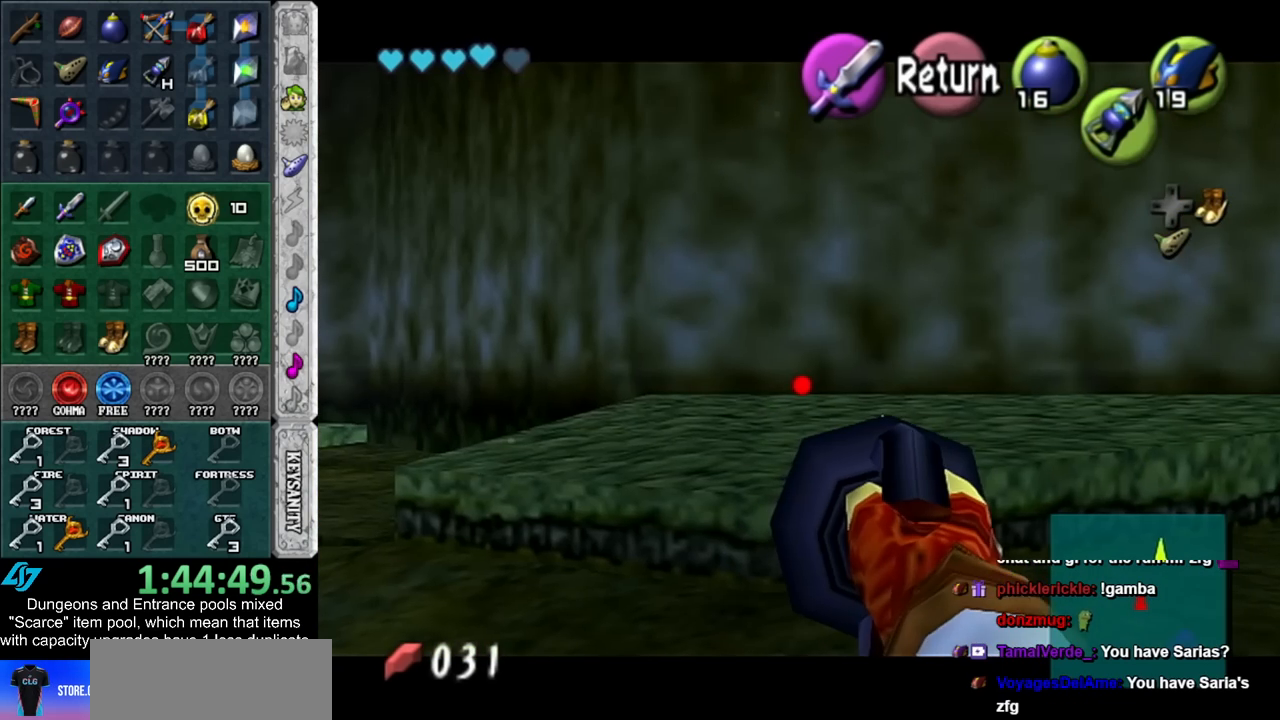
{"buttons": ["Z"], "left_stick": "center", "right_stick": "center", "events": [[200, "Z", "down"], [417, "left_stick", "center"]]}
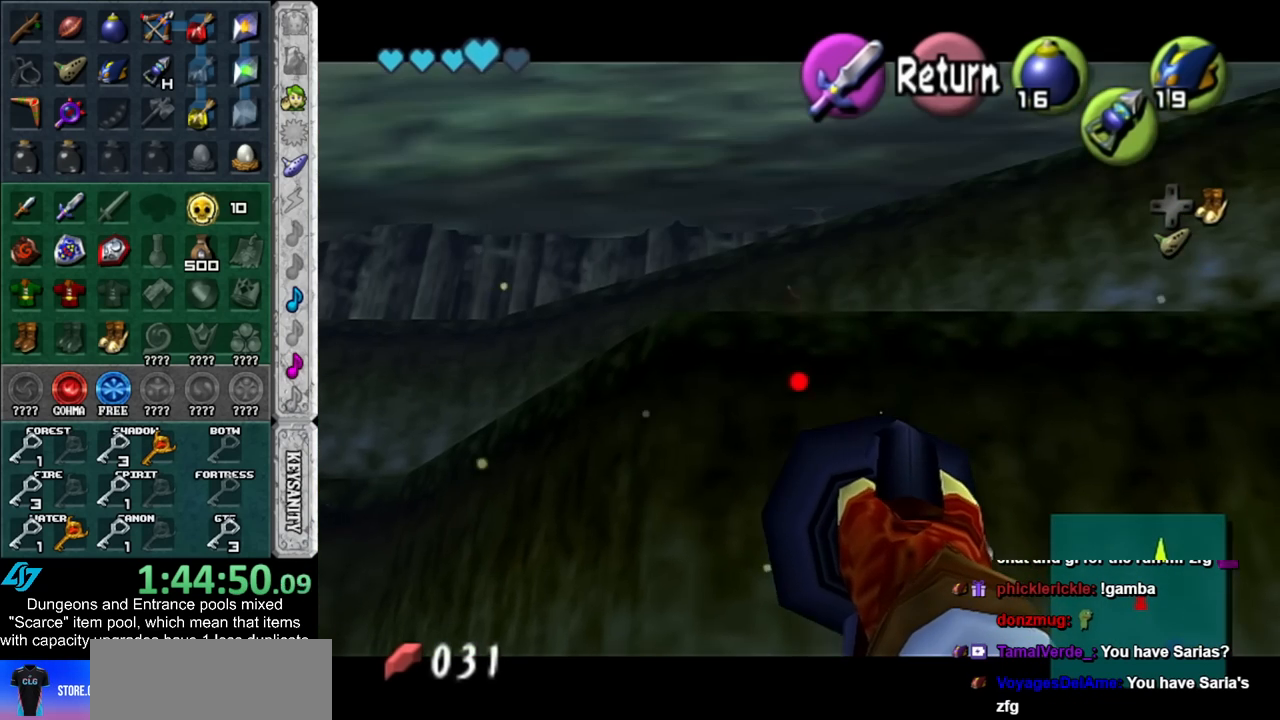
{"buttons": [], "left_stick": "center", "right_stick": "center", "events": [[350, "Z", "up"]]}
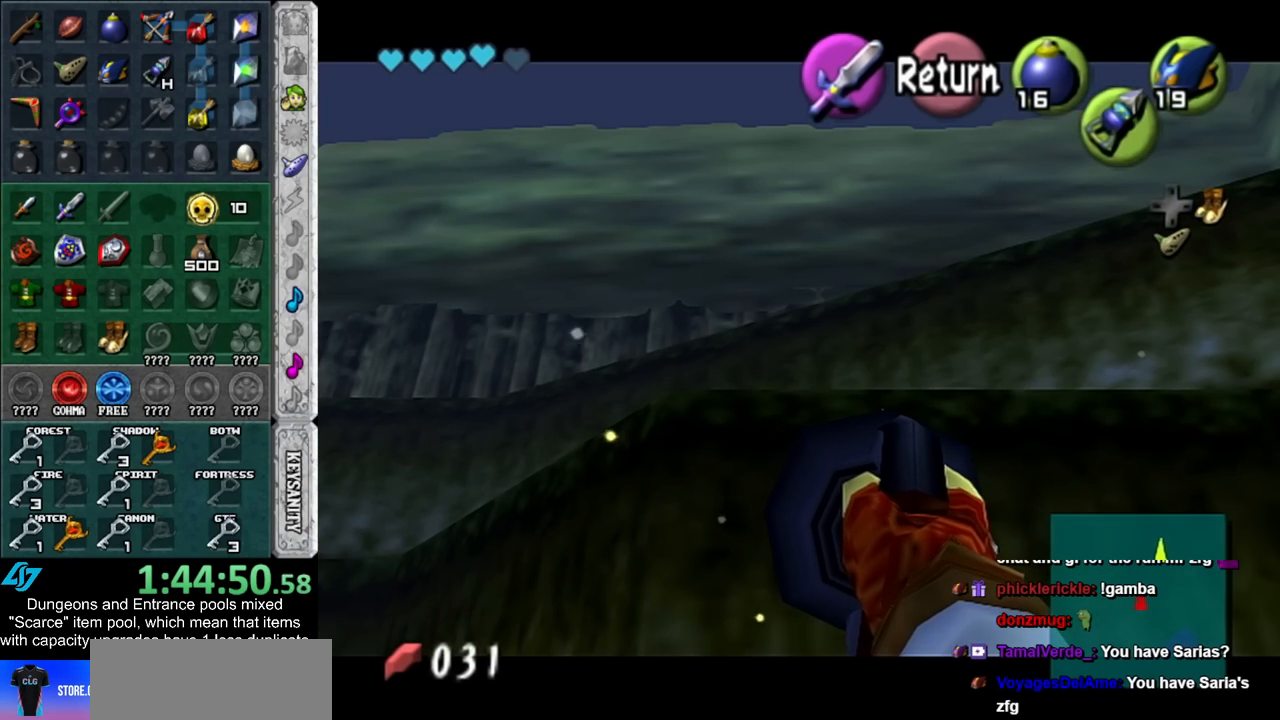
{"buttons": [], "left_stick": "center", "right_stick": "center", "events": []}
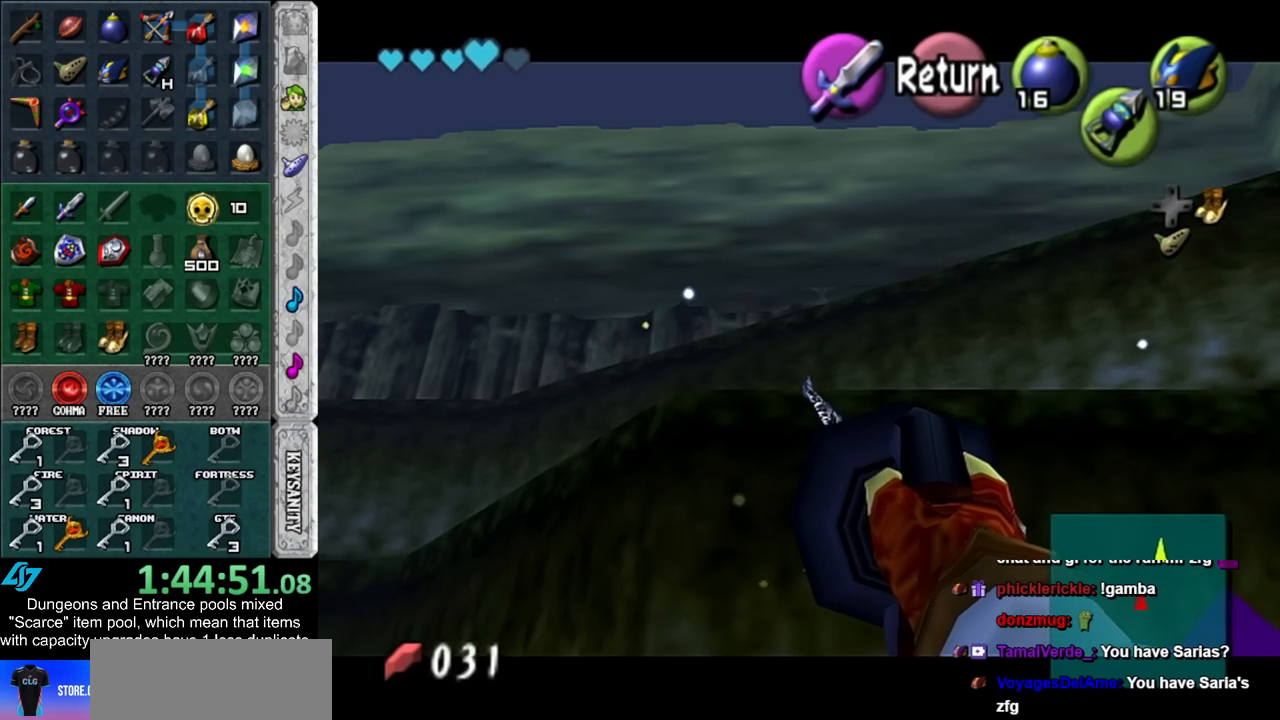
{"buttons": [], "left_stick": "up-right", "right_stick": "center", "events": [[200, "A", "down"], [300, "A", "up"], [450, "left_stick", "up-right"]]}
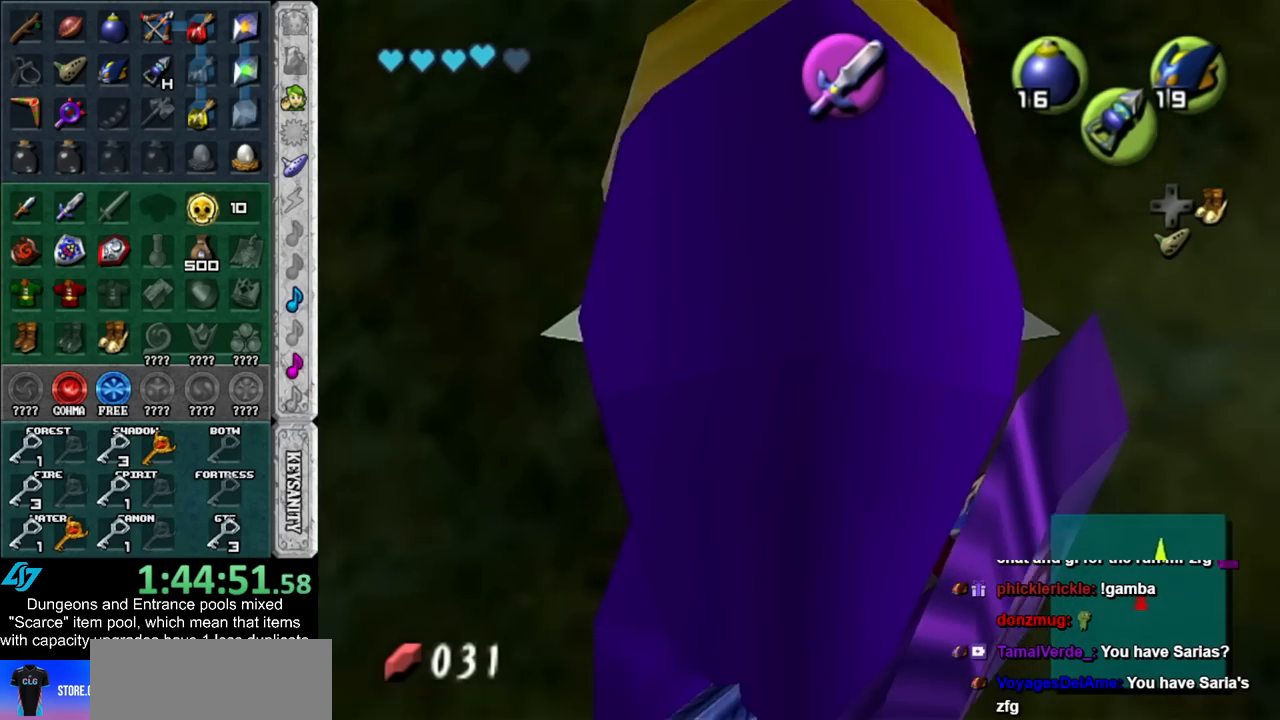
{"buttons": [], "left_stick": "up-right", "right_stick": "center", "events": [[117, "A", "down"], [117, "B", "down"], [200, "A", "up"], [200, "B", "up"], [300, "A", "down"], [300, "B", "down"], [350, "A", "up"], [350, "B", "up"], [450, "A", "down"], [450, "B", "down"], [483, "A", "up"], [483, "B", "up"]]}
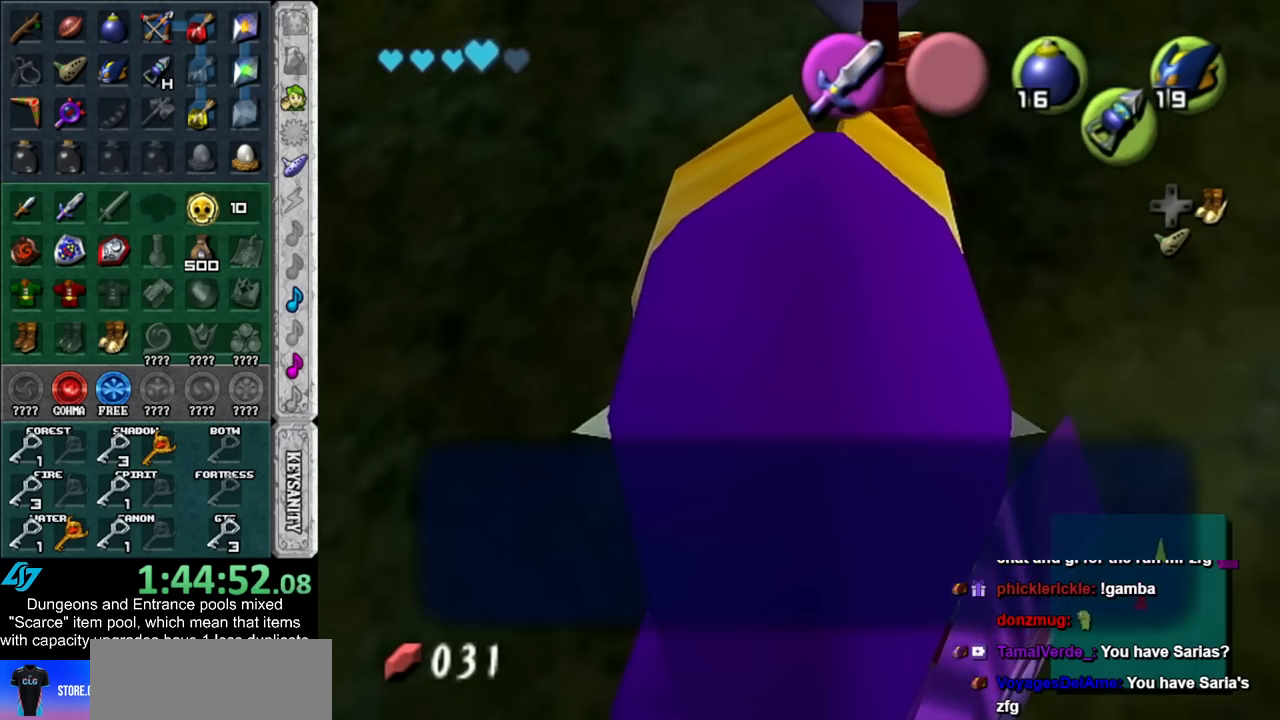
{"buttons": [], "left_stick": "up-right", "right_stick": "center", "events": [[83, "A", "down"], [83, "B", "down"], [133, "A", "up"], [133, "B", "up"], [200, "A", "down"], [200, "B", "down"], [267, "A", "up"], [267, "B", "up"]]}
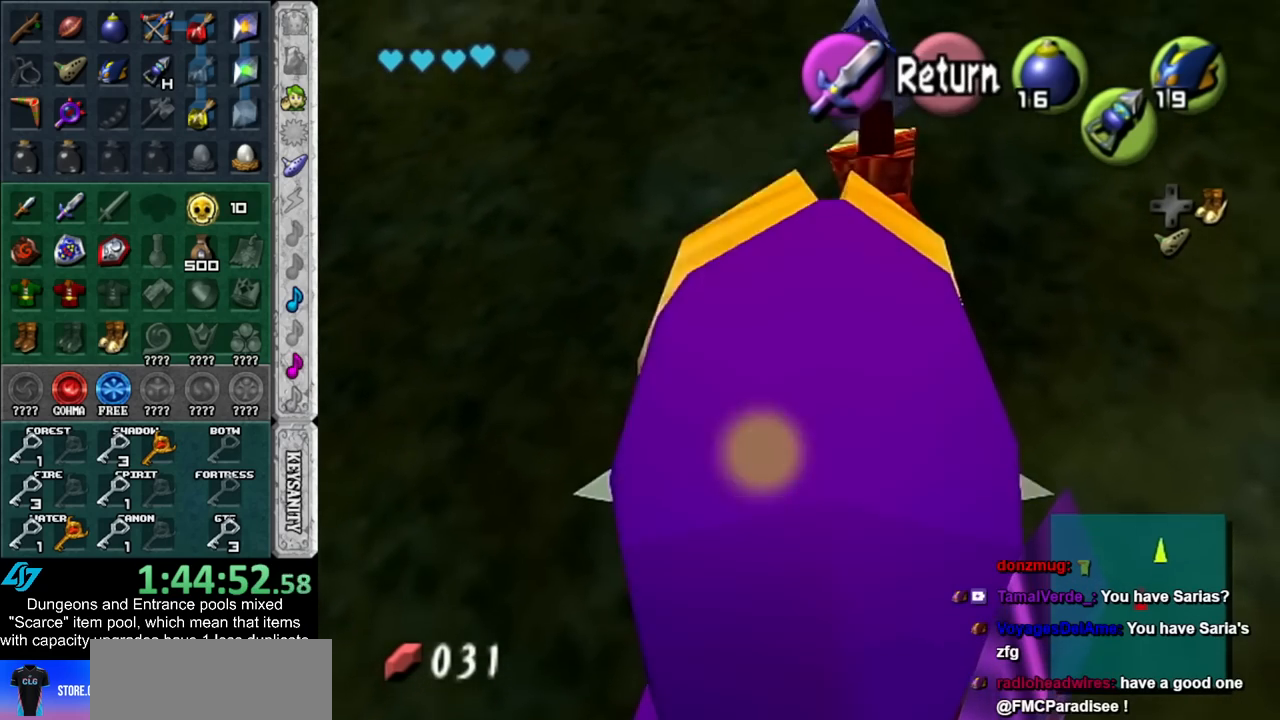
{"buttons": [], "left_stick": "up-right", "right_stick": "center", "events": []}
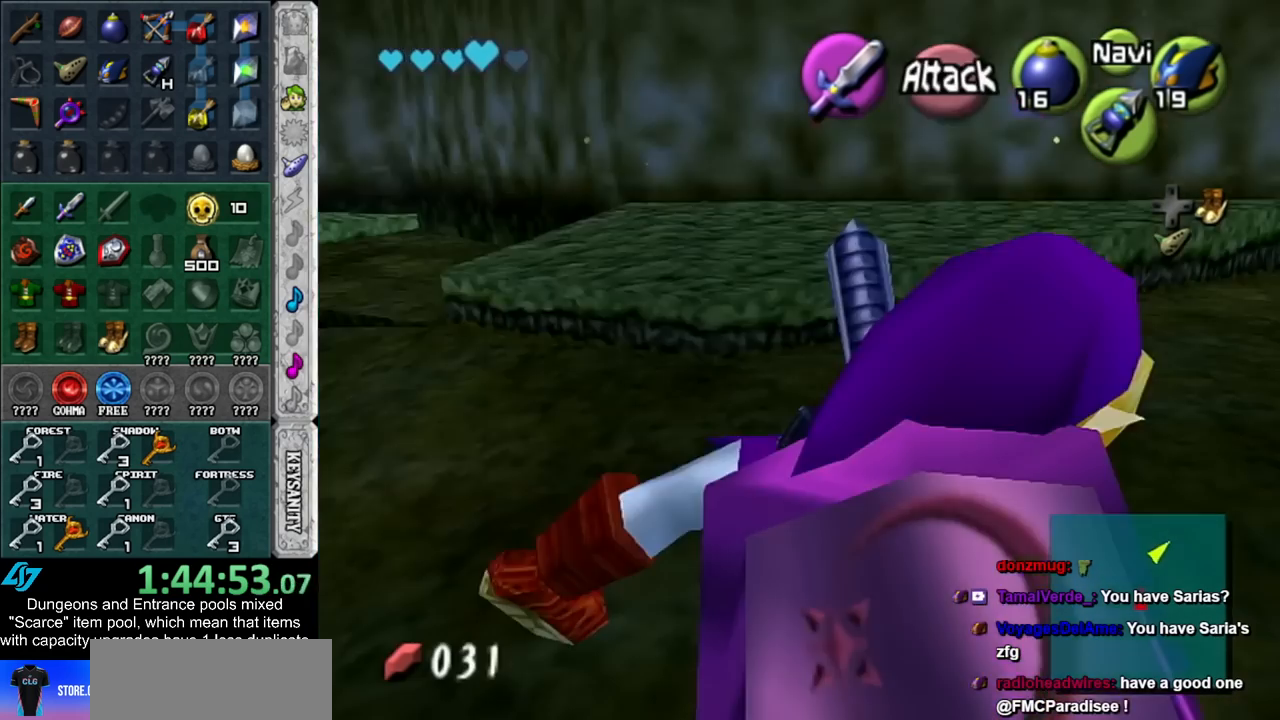
{"buttons": [], "left_stick": "up", "right_stick": "center", "events": [[483, "left_stick", "up"]]}
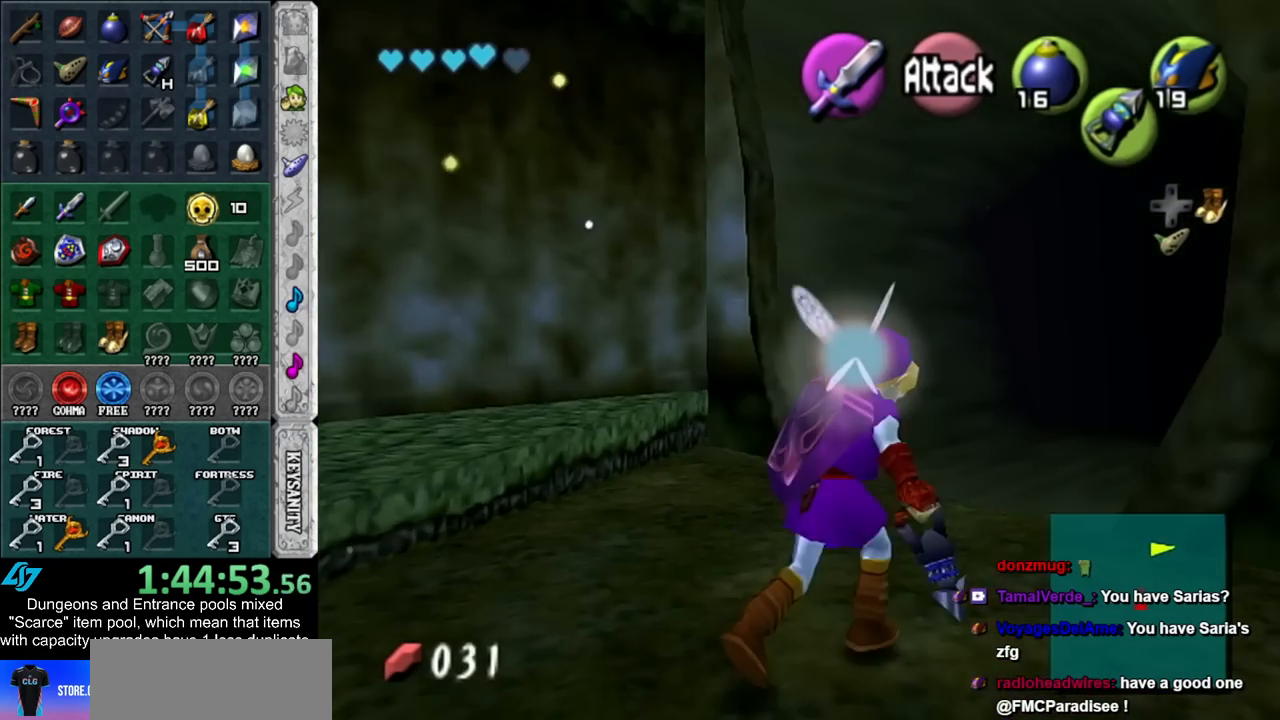
{"buttons": [], "left_stick": "up", "right_stick": "center", "events": [[133, "left_stick", "up-right"], [350, "left_stick", "up"]]}
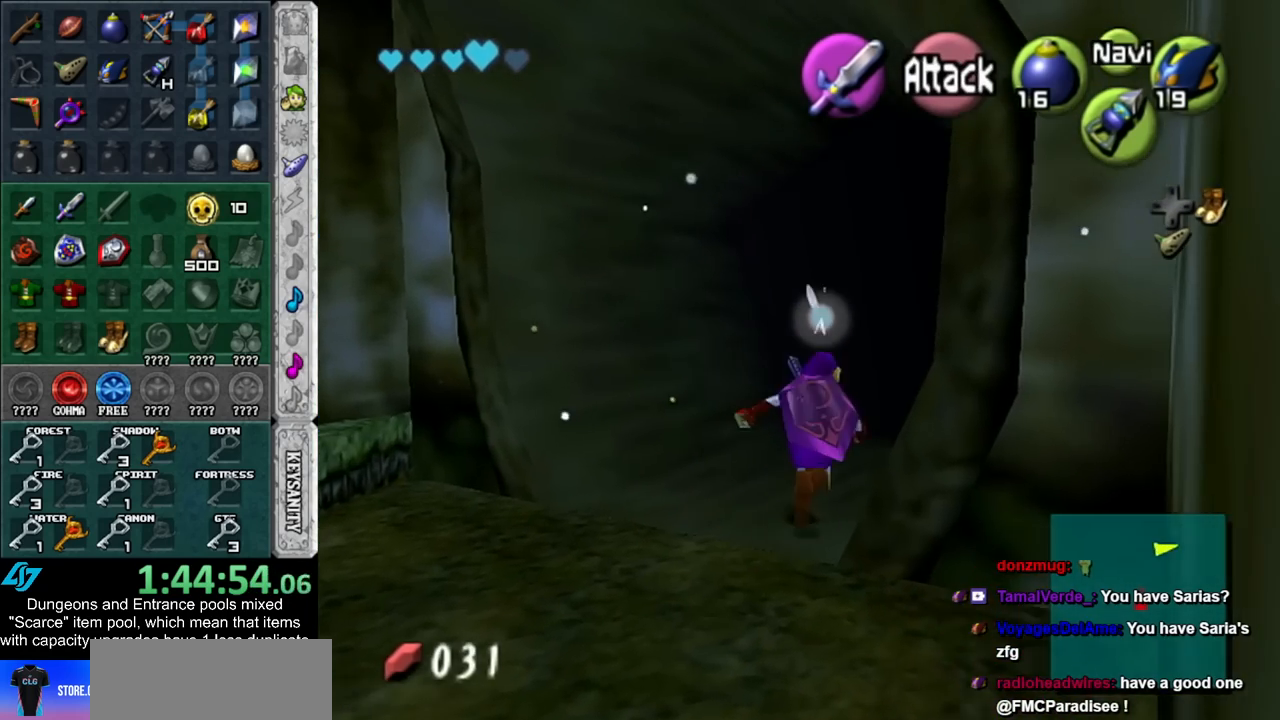
{"buttons": [], "left_stick": "up", "right_stick": "center", "events": []}
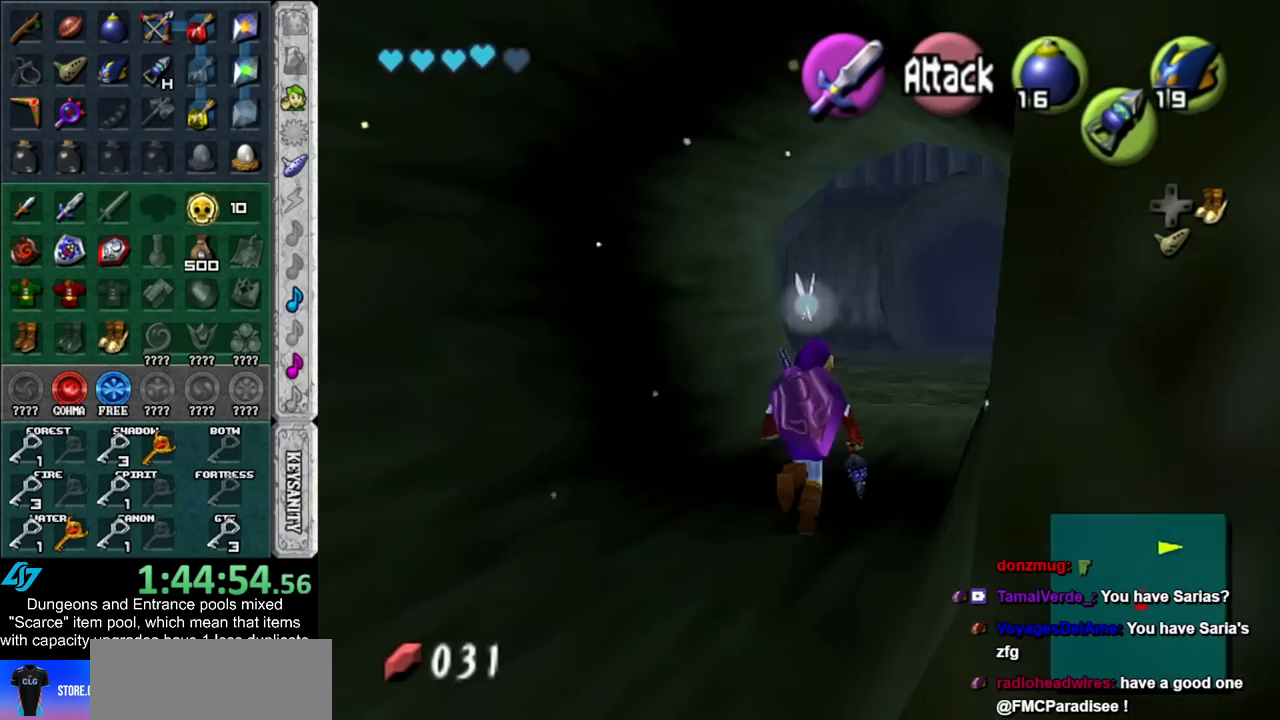
{"buttons": [], "left_stick": "up", "right_stick": "center", "events": []}
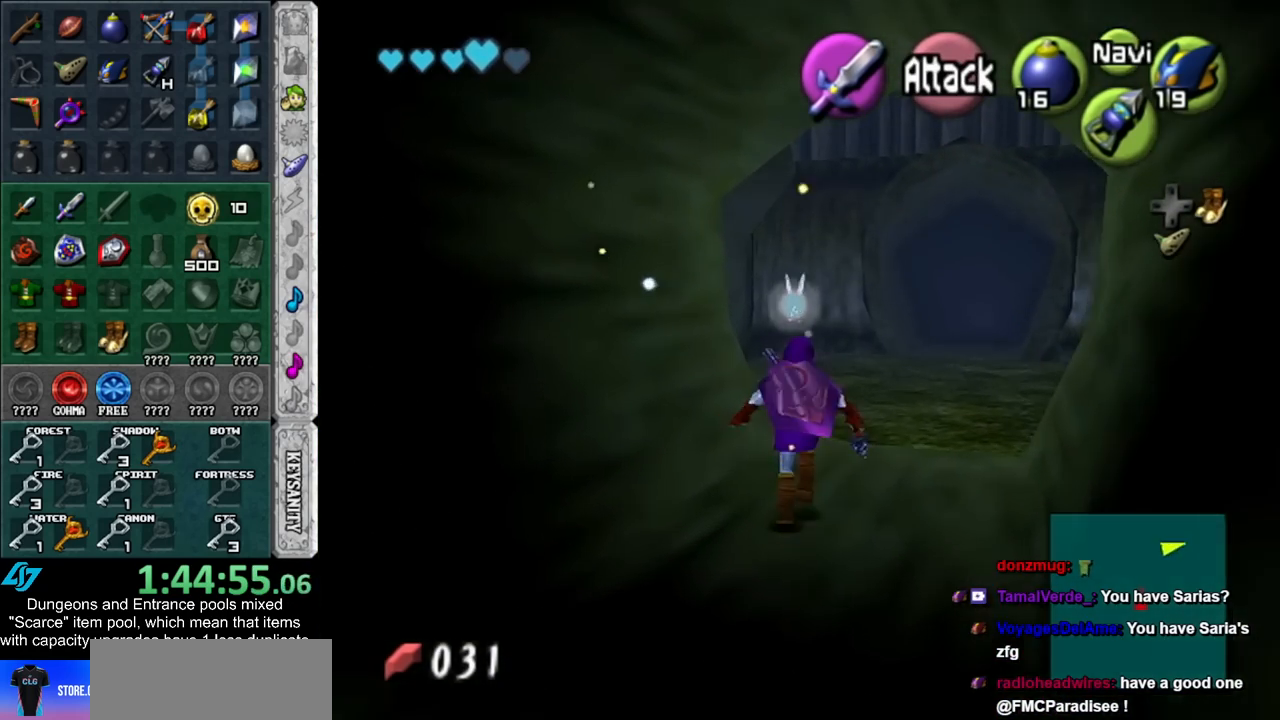
{"buttons": [], "left_stick": "up", "right_stick": "center", "events": []}
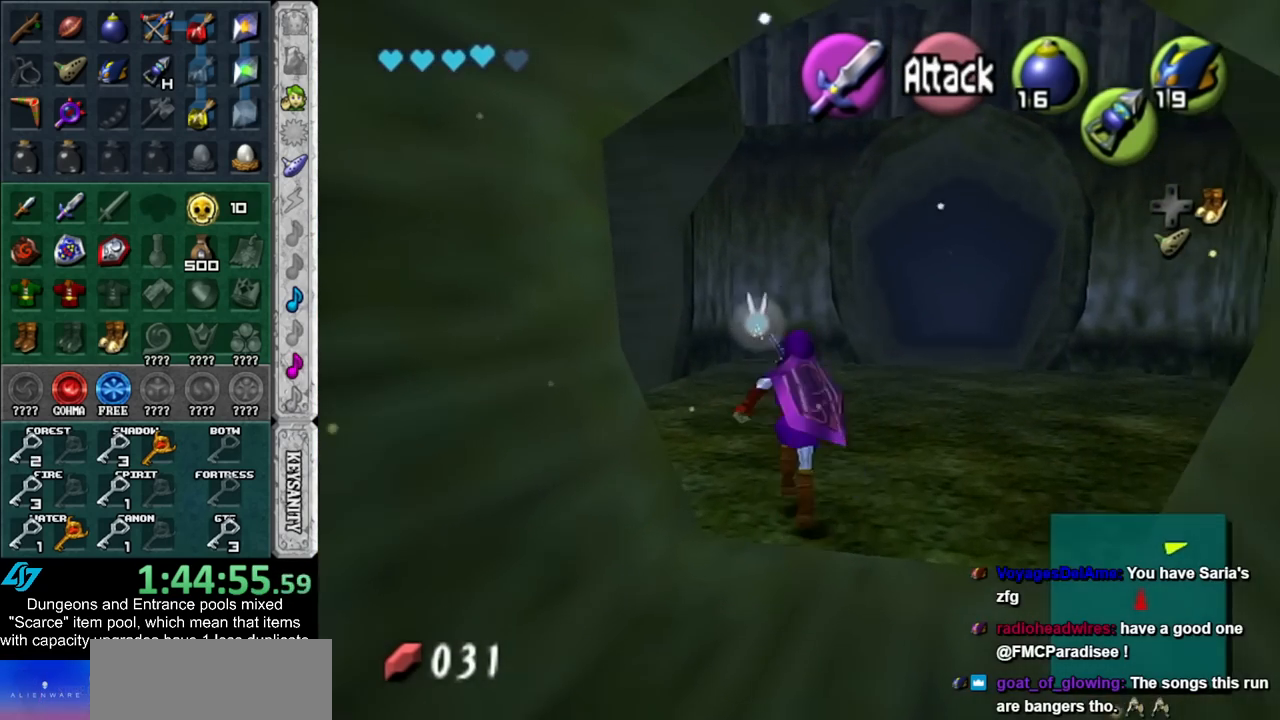
{"buttons": [], "left_stick": "up-left", "right_stick": "center", "events": [[117, "left_stick", "up-left"]]}
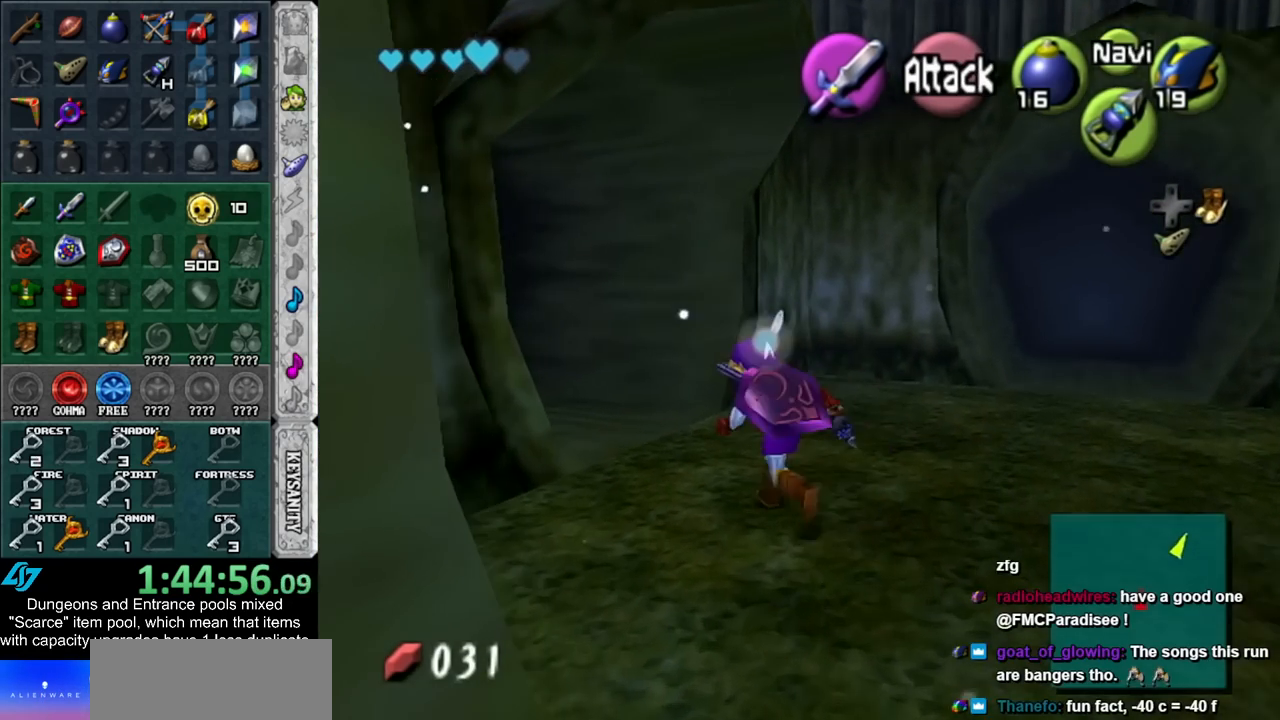
{"buttons": [], "left_stick": "up-left", "right_stick": "center", "events": []}
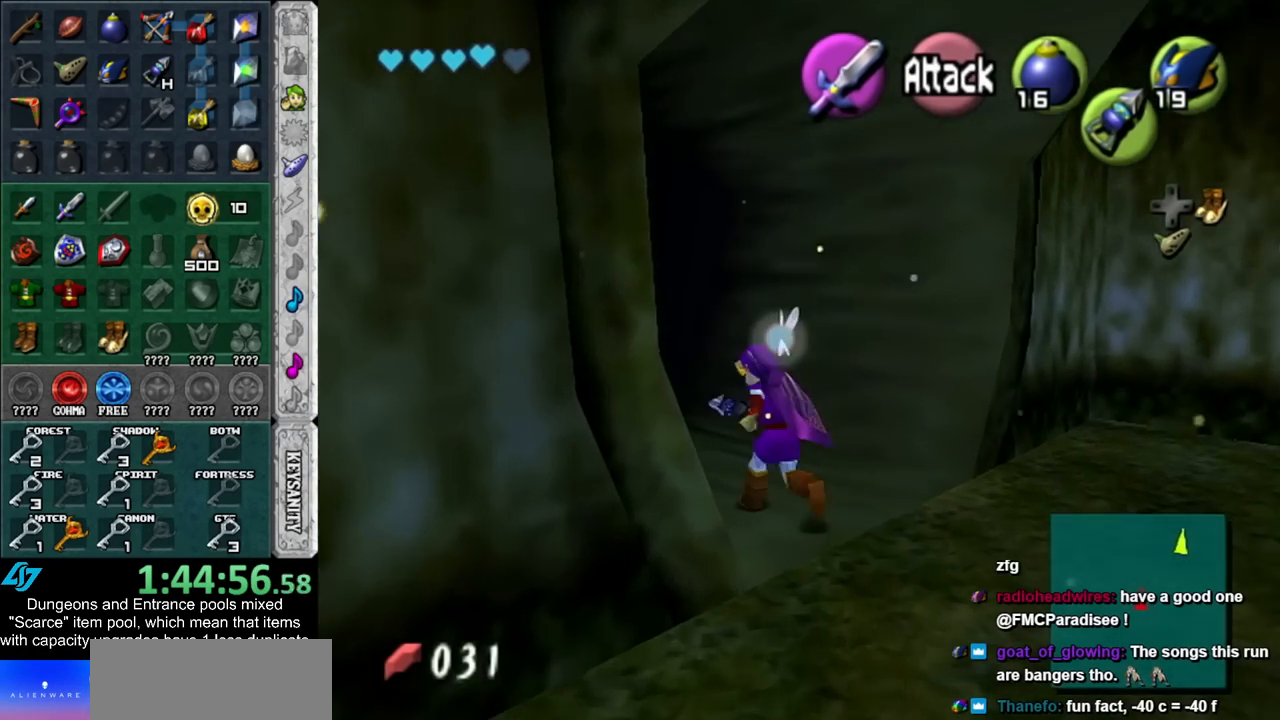
{"buttons": [], "left_stick": "up-left", "right_stick": "center", "events": []}
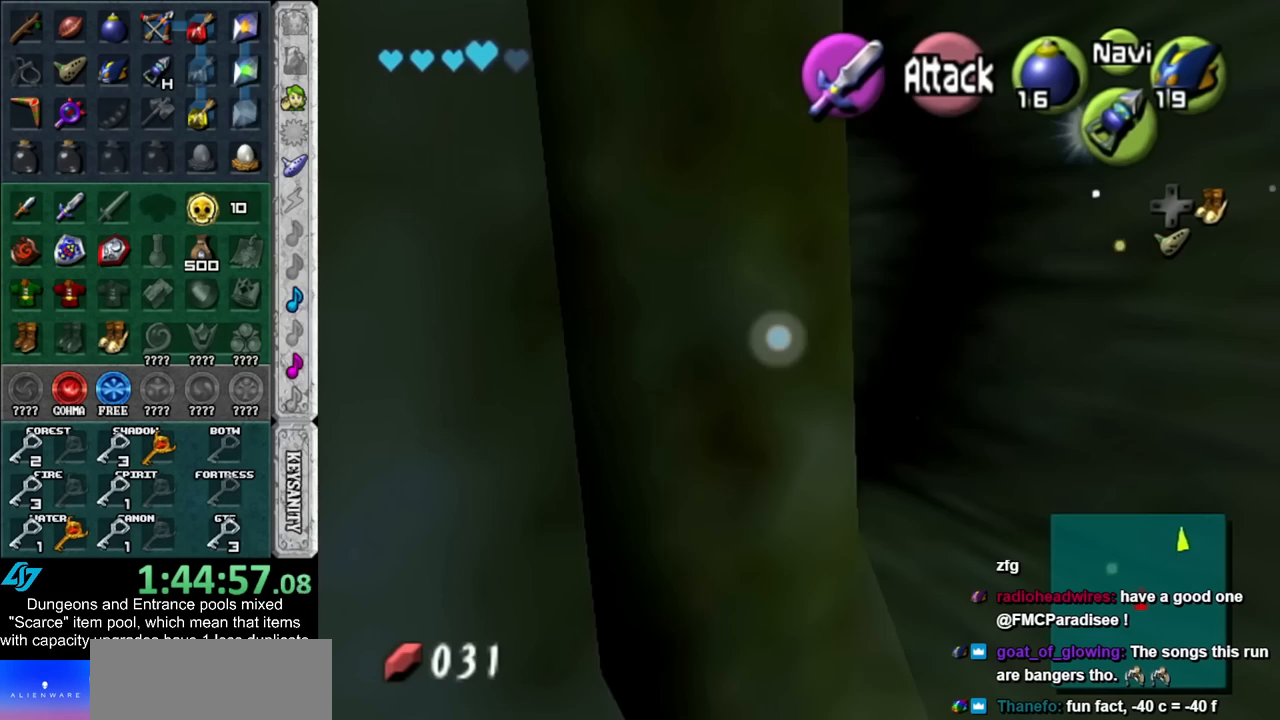
{"buttons": [], "left_stick": "up-left", "right_stick": "center", "events": []}
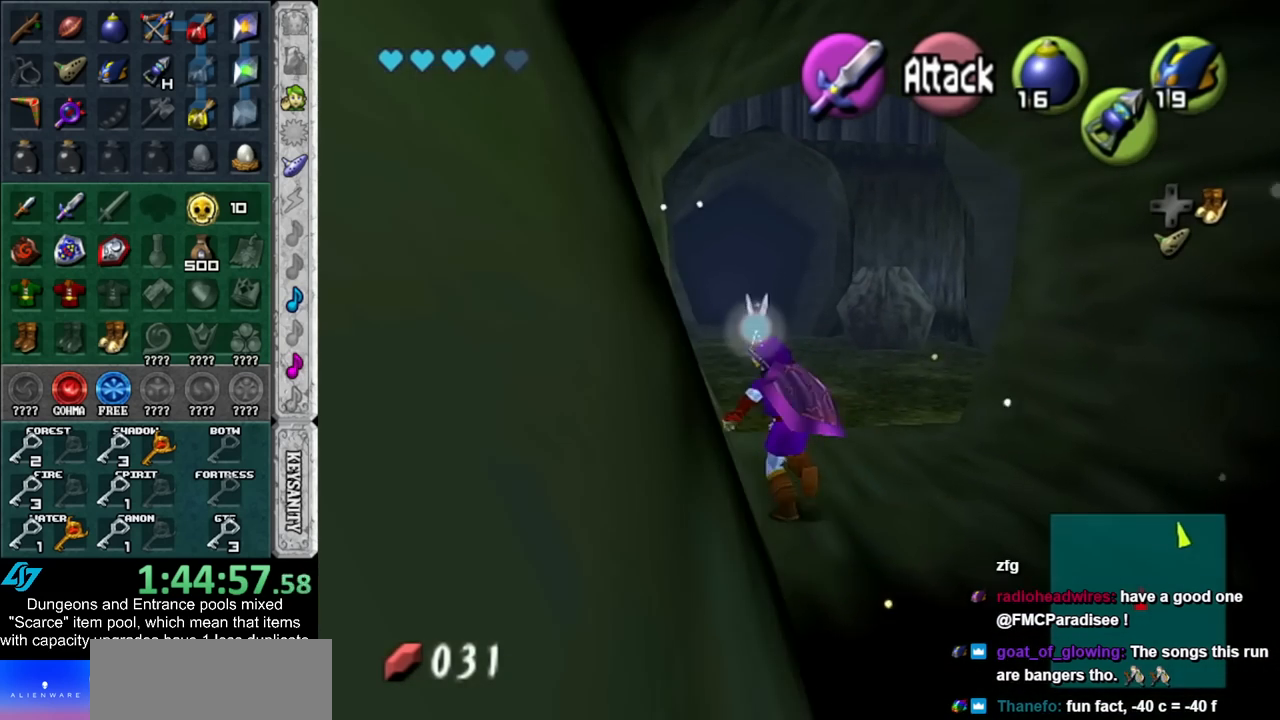
{"buttons": [], "left_stick": "up-left", "right_stick": "center", "events": []}
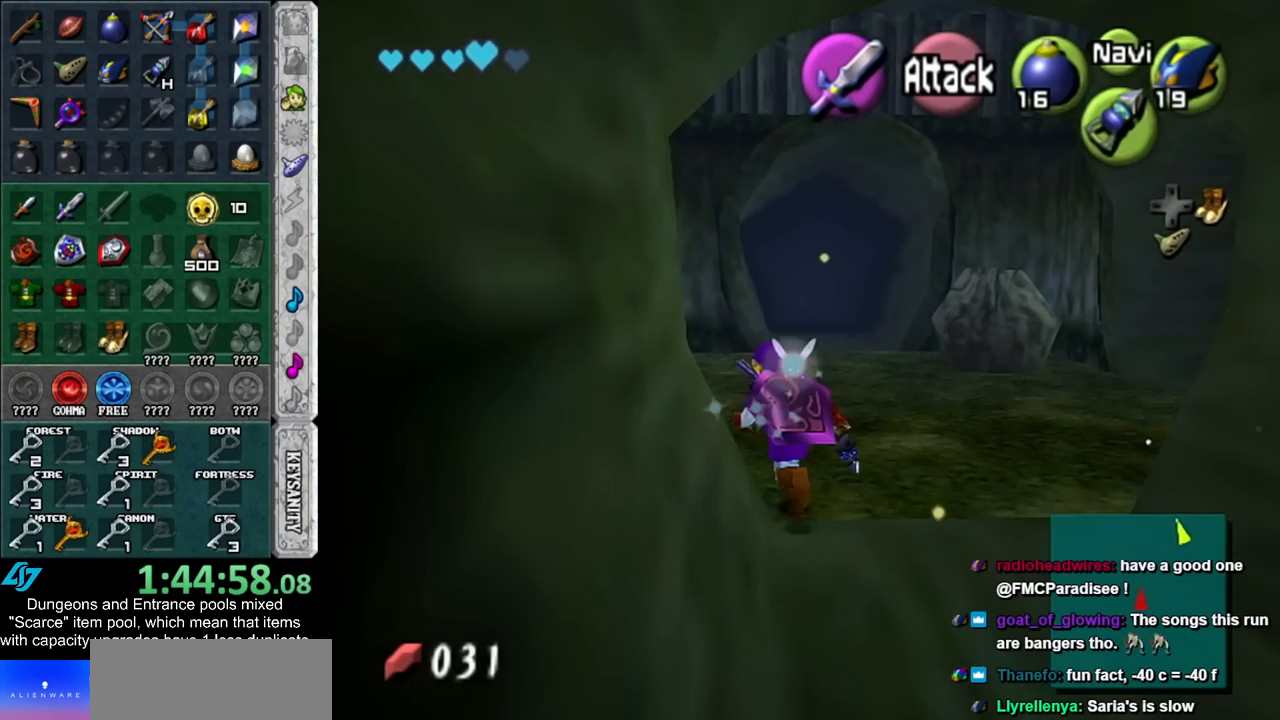
{"buttons": [], "left_stick": "up-left", "right_stick": "center", "events": []}
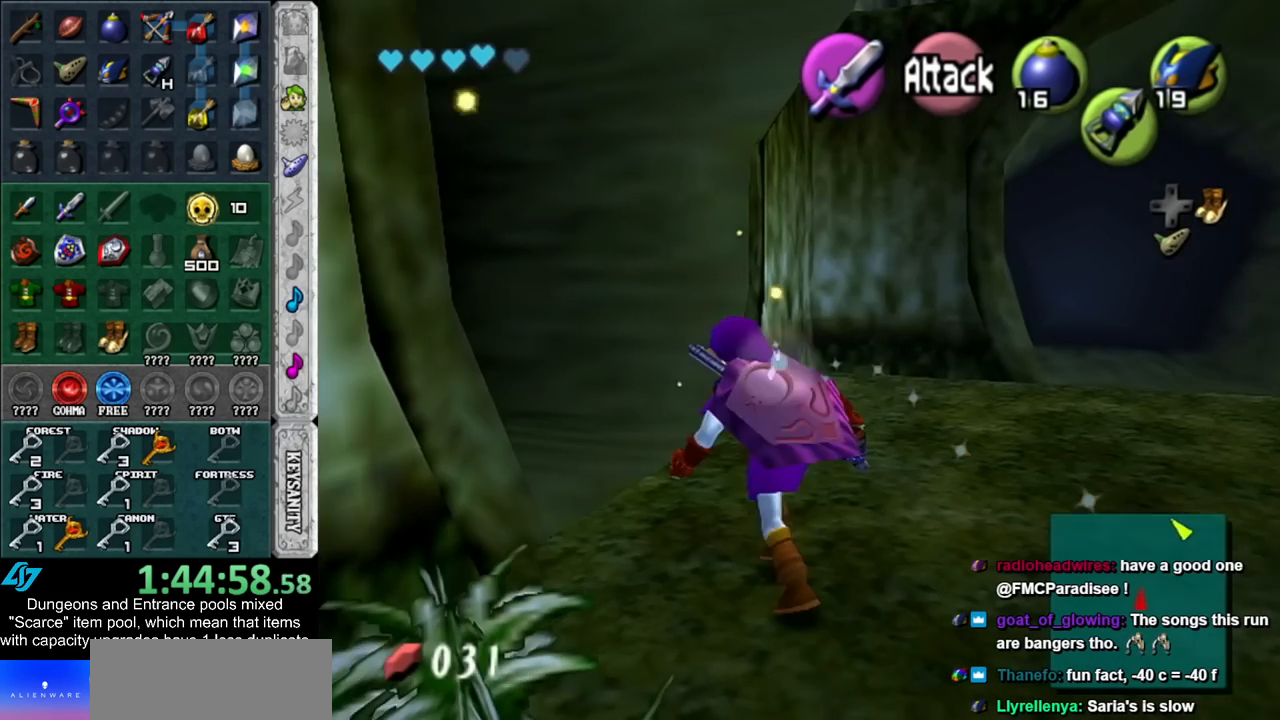
{"buttons": [], "left_stick": "up-left", "right_stick": "center", "events": []}